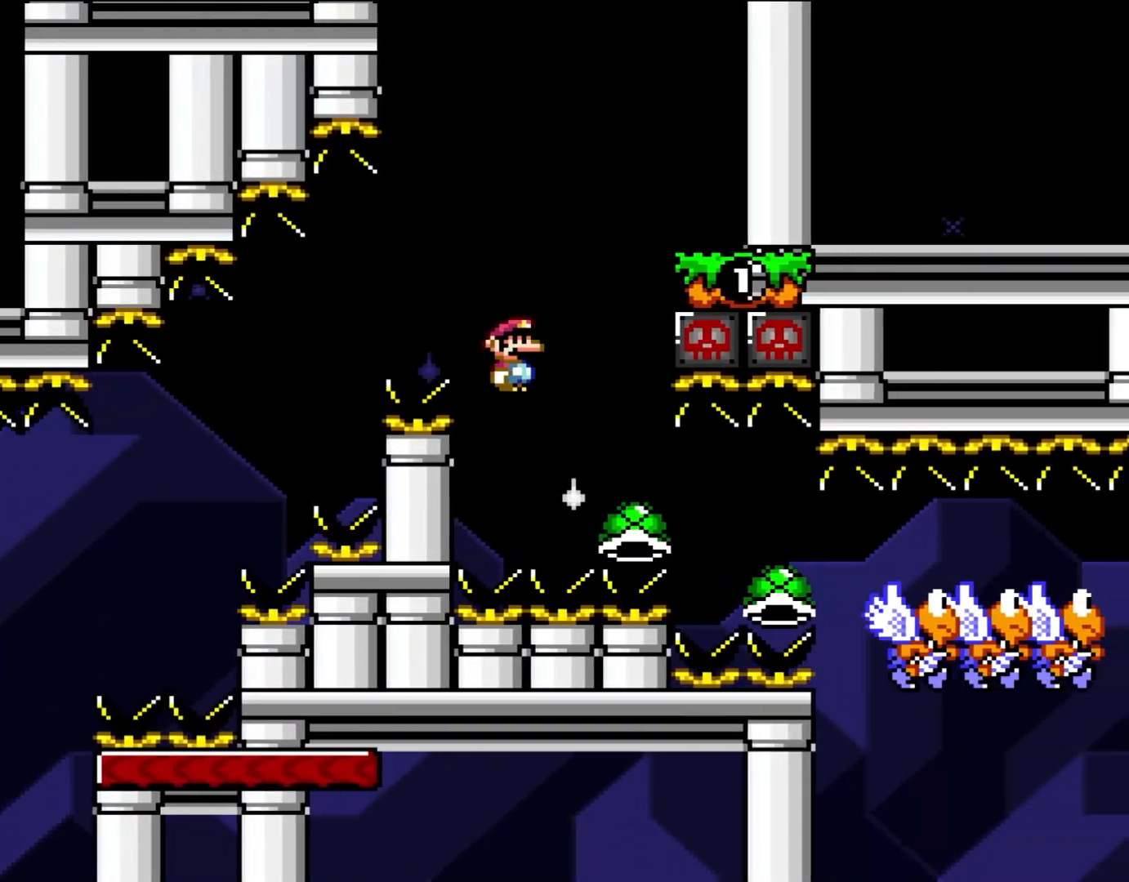
Gameplay with a controller (Nintendo layout); each line is a JSON object with the inputs held at the frame after it. "events" lists button and stick changes between this image and that frame as [ms after this image, input, new state], when the widget could be followed in between. Not read: L1 L3 R3.
{"buttons": ["A", "X", "DPAD_RIGHT"], "events": []}
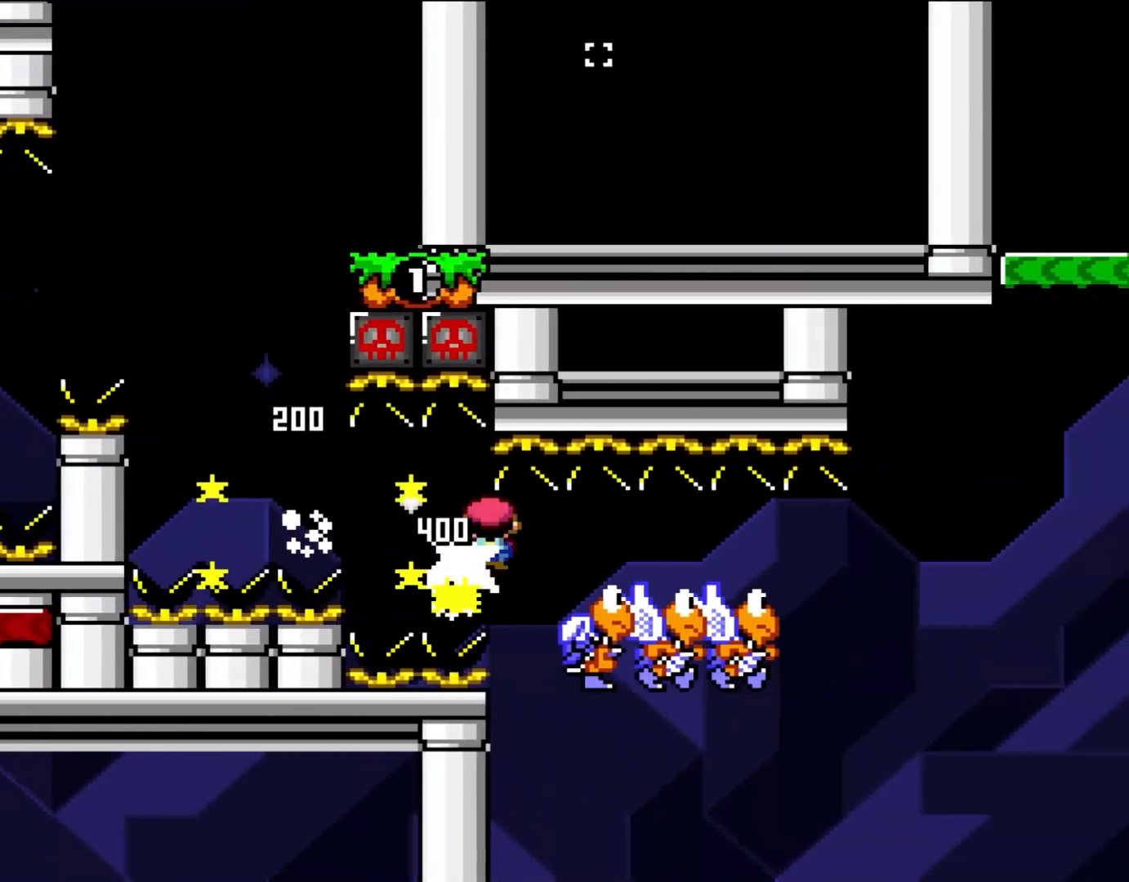
{"buttons": ["A", "X", "DPAD_RIGHT"], "events": []}
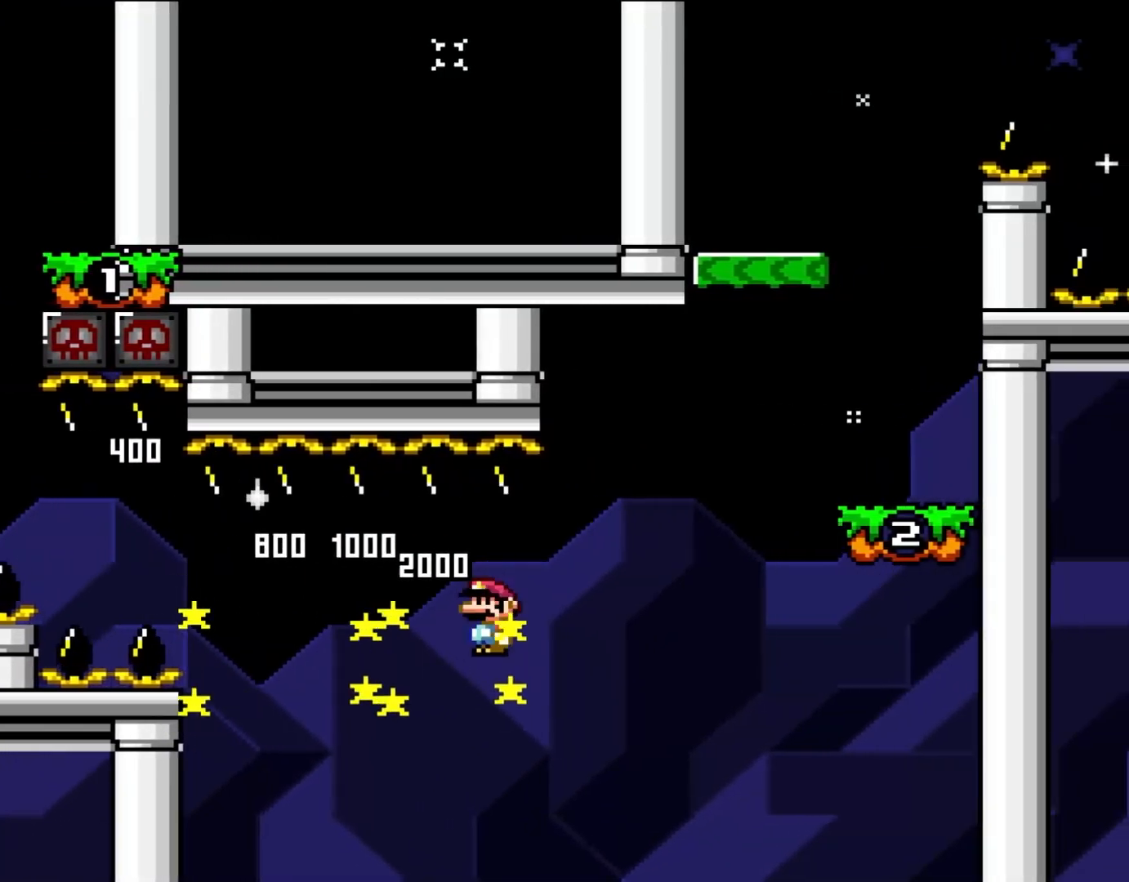
{"buttons": ["A", "X", "DPAD_RIGHT"], "events": []}
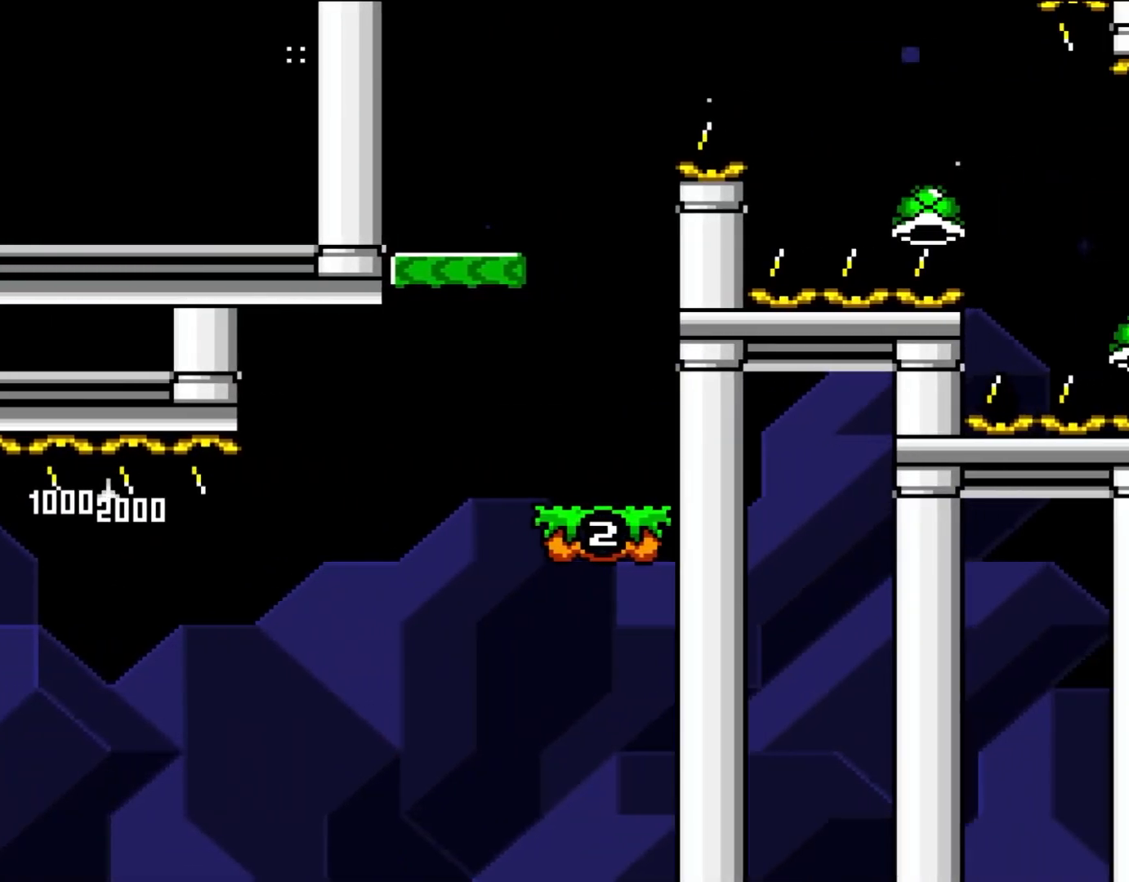
{"buttons": ["A", "X", "DPAD_RIGHT"], "events": []}
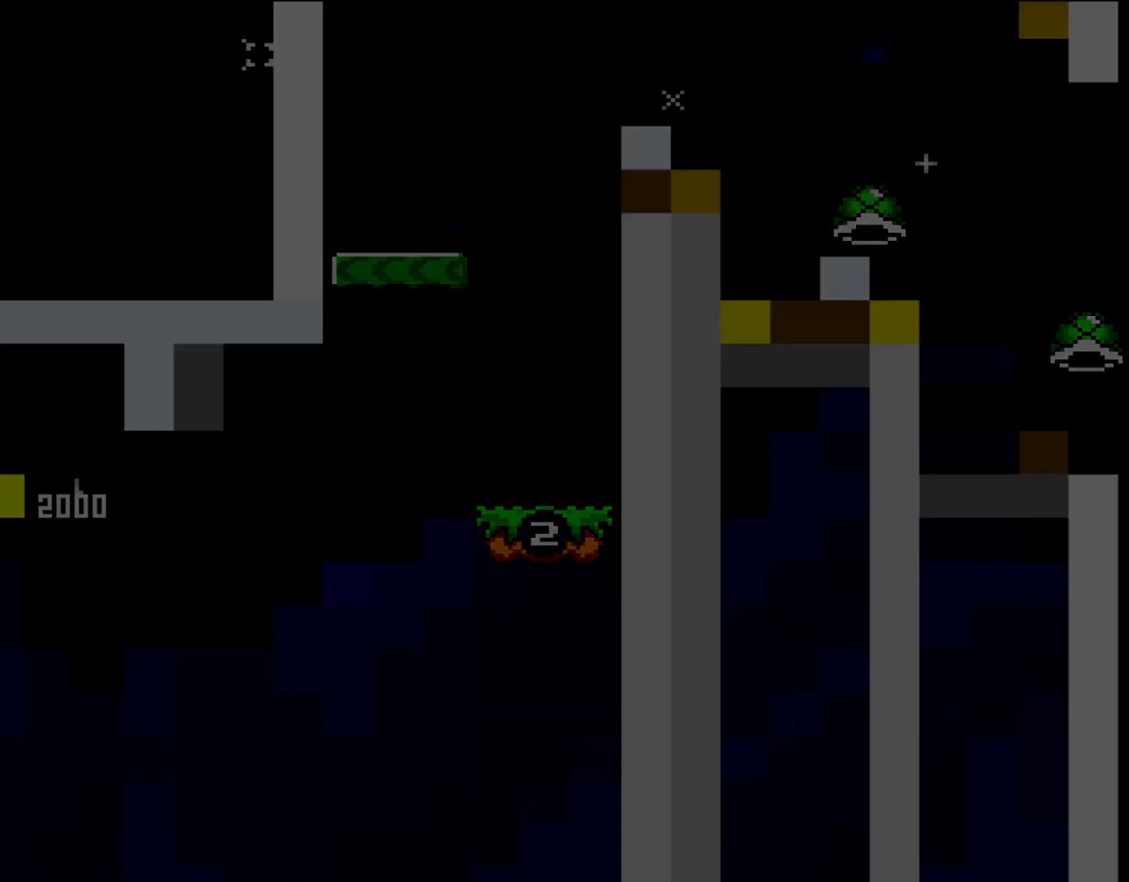
{"buttons": ["A", "DPAD_RIGHT"], "events": [[183, "X", "up"]]}
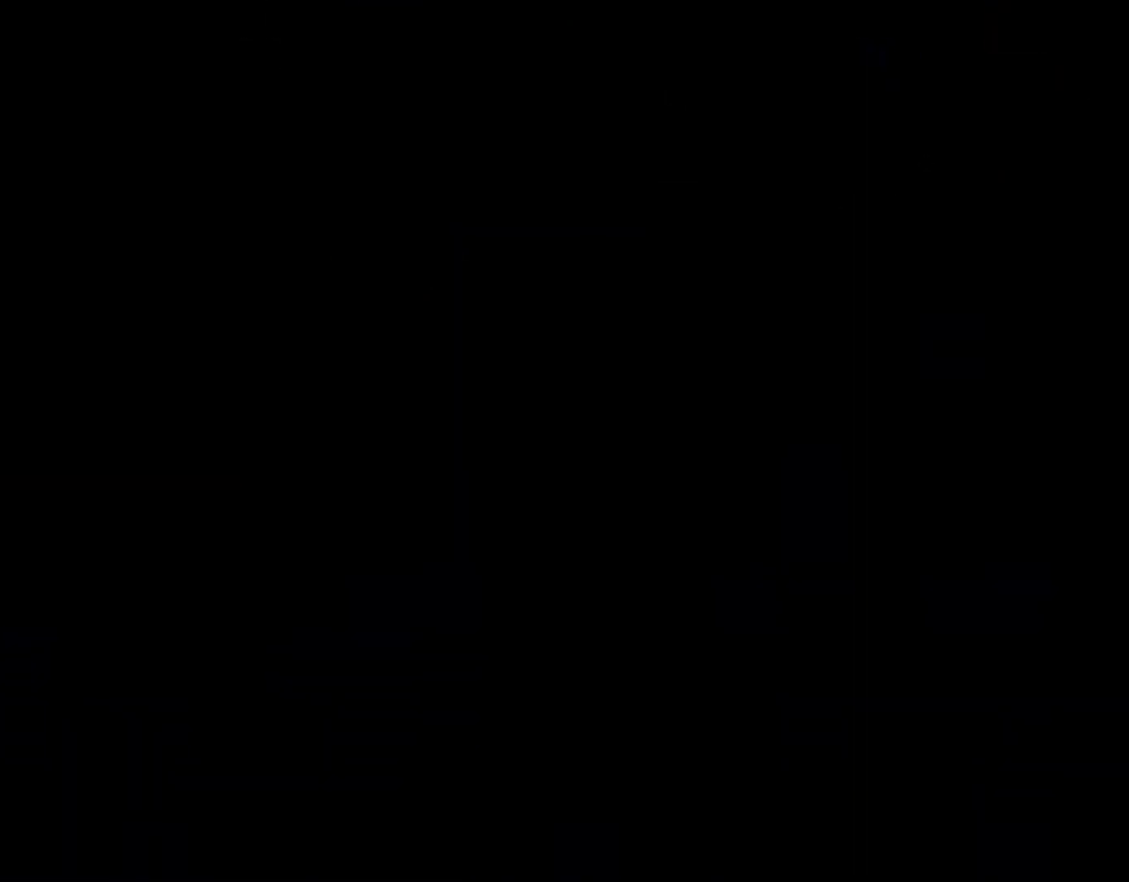
{"buttons": ["Y"], "events": [[350, "A", "up"], [350, "DPAD_RIGHT", "up"], [450, "Y", "down"]]}
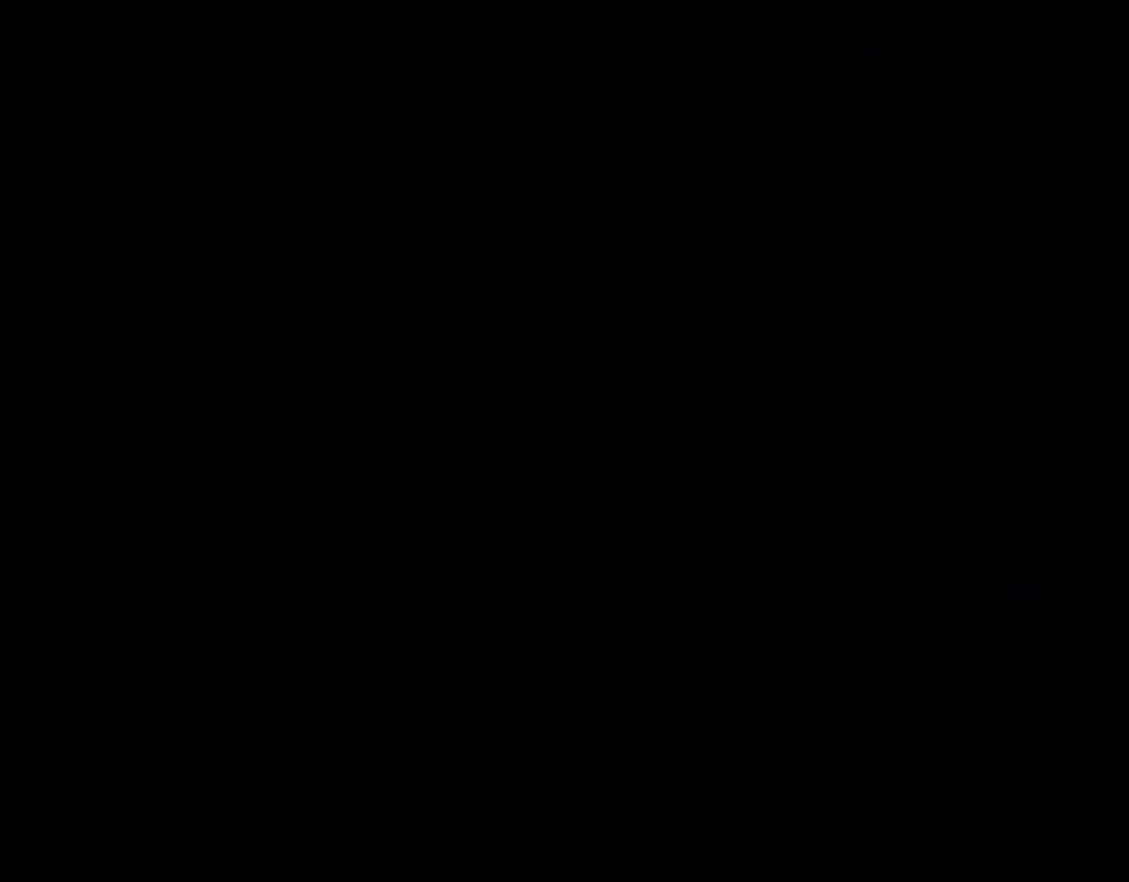
{"buttons": ["X", "DPAD_LEFT"], "events": [[267, "X", "down"], [267, "Y", "up"], [367, "DPAD_LEFT", "down"], [433, "A", "down"], [500, "A", "up"]]}
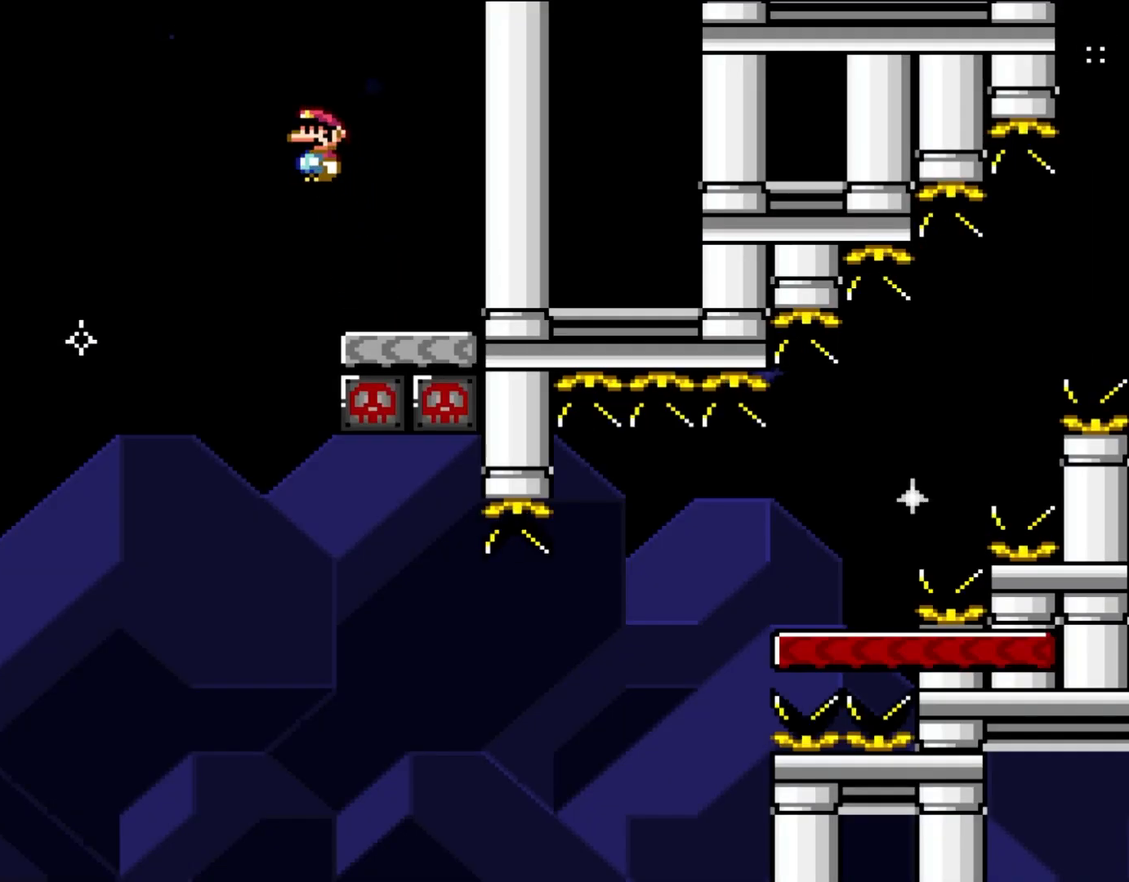
{"buttons": ["A", "X", "DPAD_RIGHT"], "events": [[167, "DPAD_LEFT", "up"], [300, "A", "down"], [300, "DPAD_RIGHT", "down"]]}
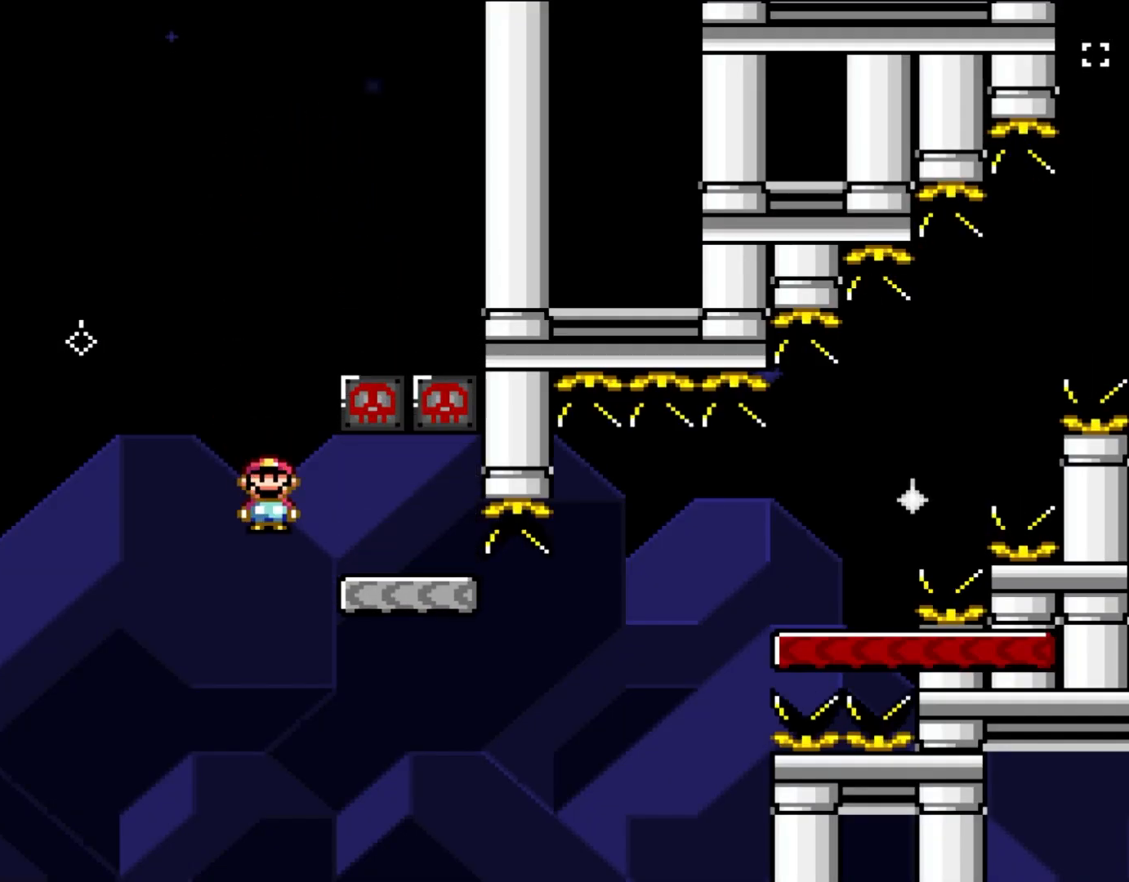
{"buttons": ["B", "Y", "DPAD_RIGHT"], "events": [[200, "A", "up"], [333, "X", "up"], [333, "Y", "down"], [500, "B", "down"]]}
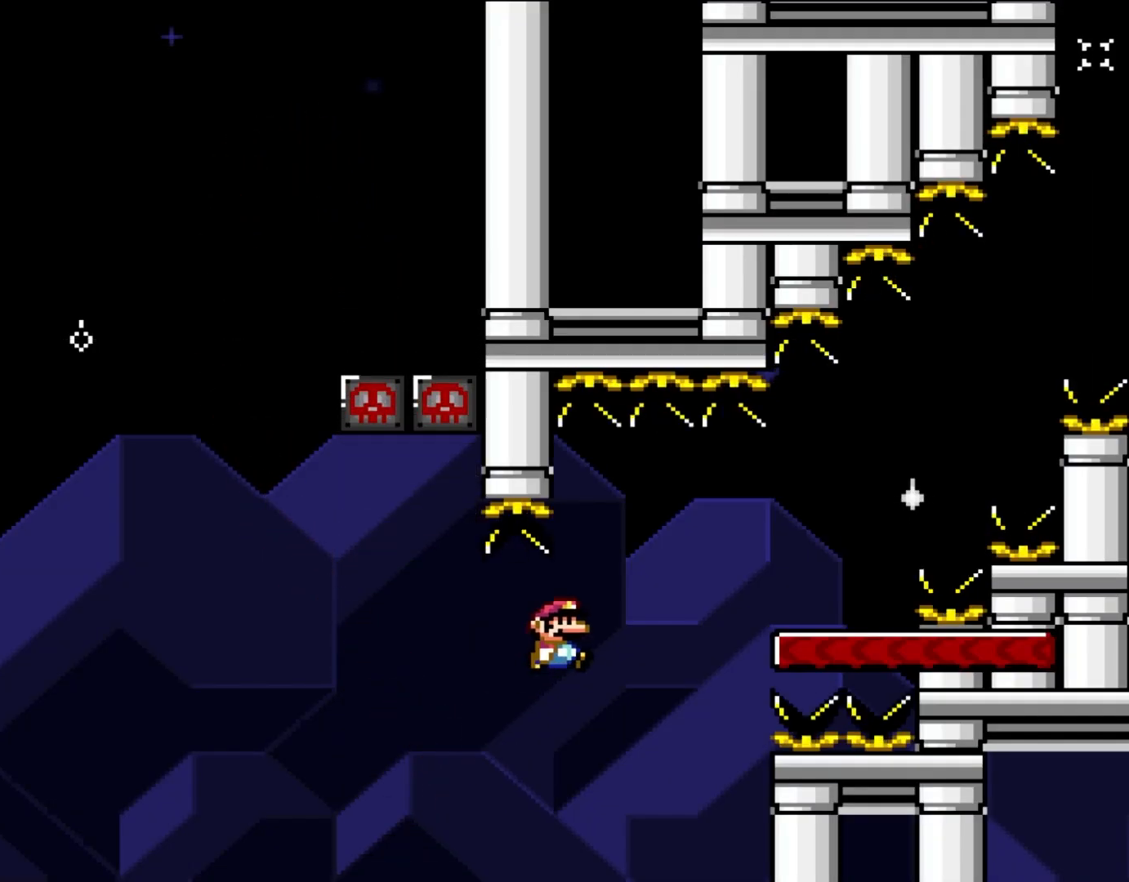
{"buttons": ["B", "Y", "DPAD_RIGHT"], "events": [[333, "DPAD_UP", "down"], [367, "DPAD_LEFT", "down"], [367, "DPAD_RIGHT", "up"], [367, "DPAD_UP", "up"], [433, "DPAD_UP", "down"], [500, "DPAD_LEFT", "up"], [500, "DPAD_RIGHT", "down"], [500, "DPAD_UP", "up"]]}
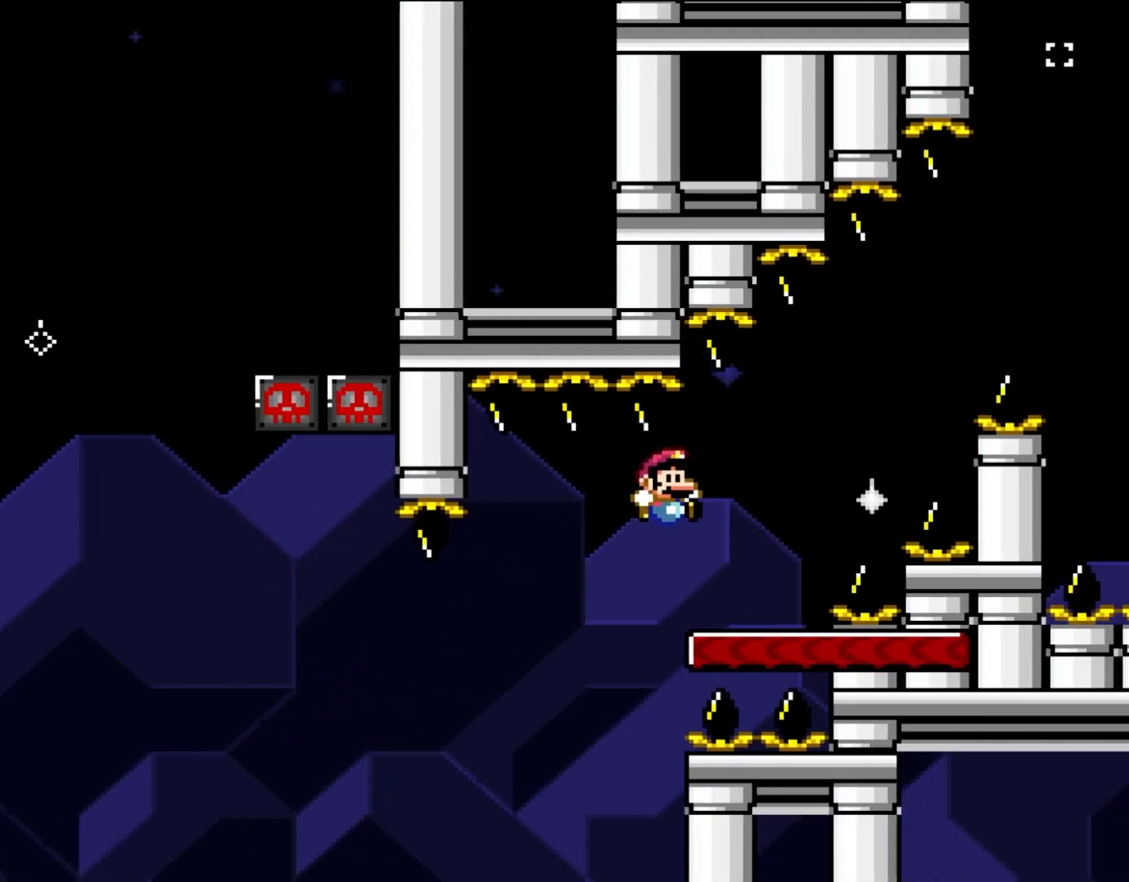
{"buttons": ["B", "Y"], "events": [[167, "B", "up"], [300, "B", "down"], [500, "DPAD_RIGHT", "up"]]}
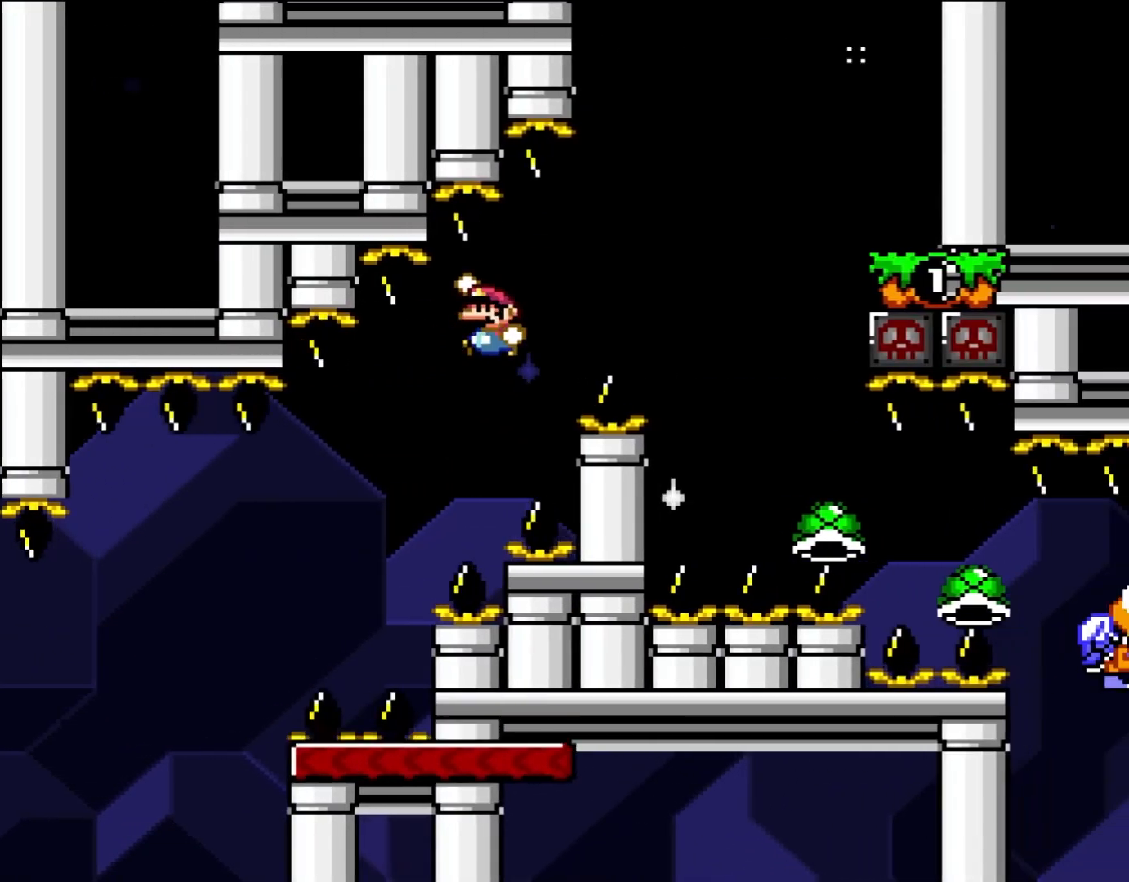
{"buttons": ["B", "Y"], "events": [[33, "DPAD_LEFT", "down"], [167, "DPAD_LEFT", "up"], [233, "DPAD_LEFT", "down"], [283, "DPAD_UP", "down"], [333, "DPAD_UP", "up"], [367, "DPAD_LEFT", "up"]]}
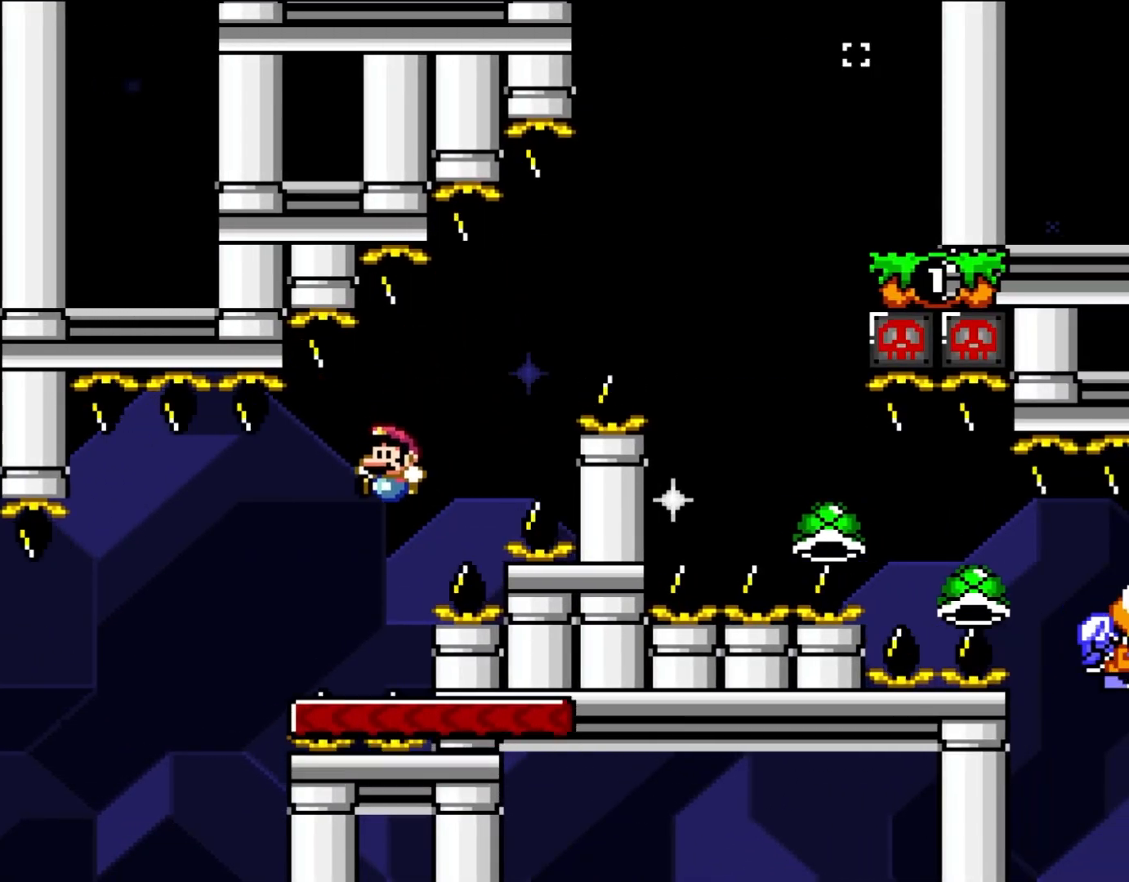
{"buttons": ["Y", "DPAD_RIGHT"], "events": [[233, "DPAD_RIGHT", "down"], [283, "B", "up"], [367, "DPAD_RIGHT", "up"], [467, "DPAD_RIGHT", "down"]]}
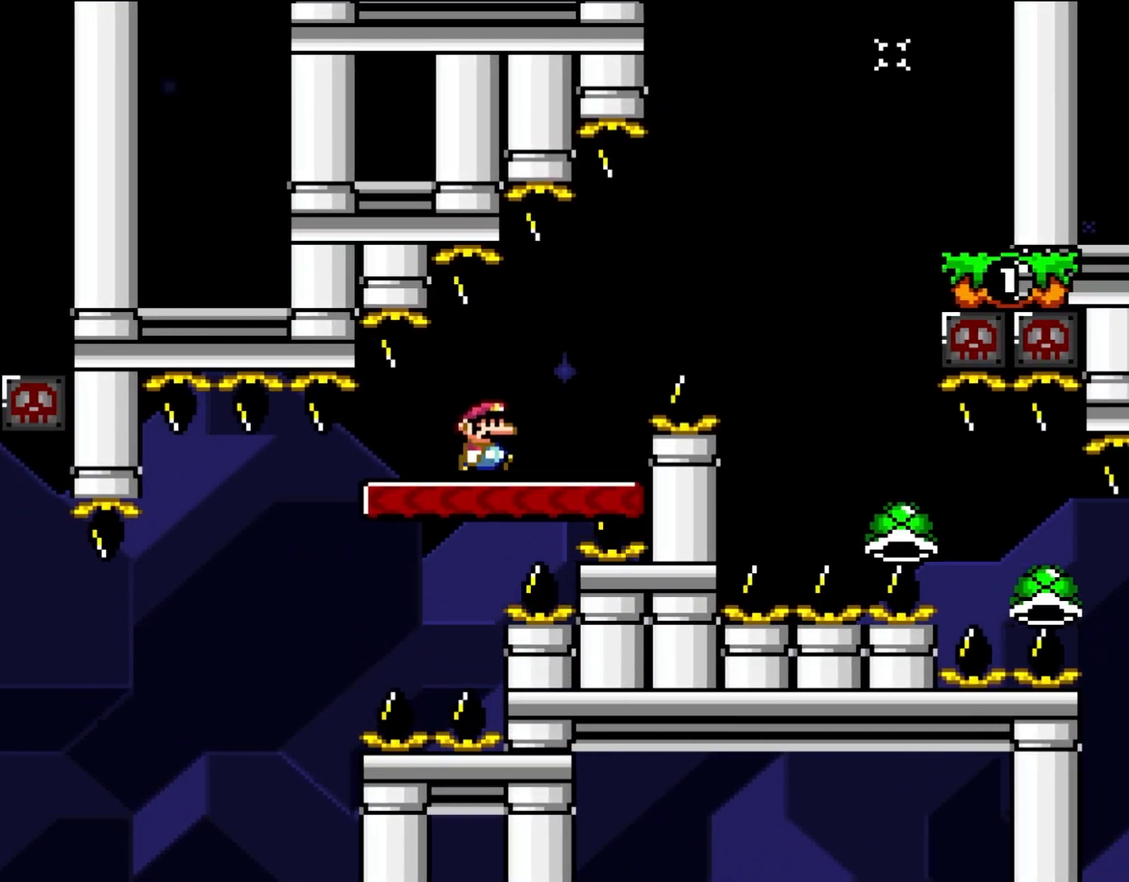
{"buttons": ["B", "Y", "DPAD_RIGHT"], "events": [[367, "B", "down"]]}
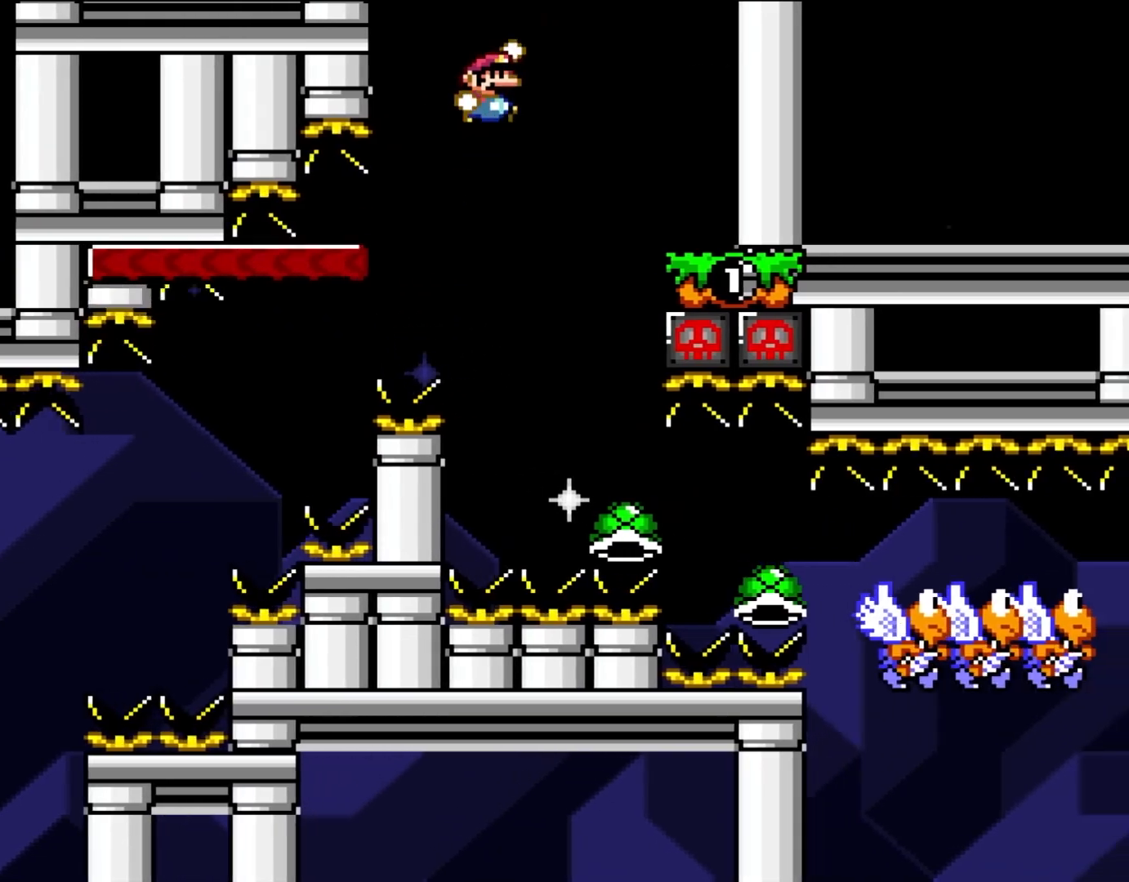
{"buttons": ["X"], "events": [[367, "DPAD_LEFT", "down"], [367, "DPAD_RIGHT", "up"], [467, "B", "up"], [467, "DPAD_LEFT", "up"], [467, "X", "down"], [500, "Y", "up"]]}
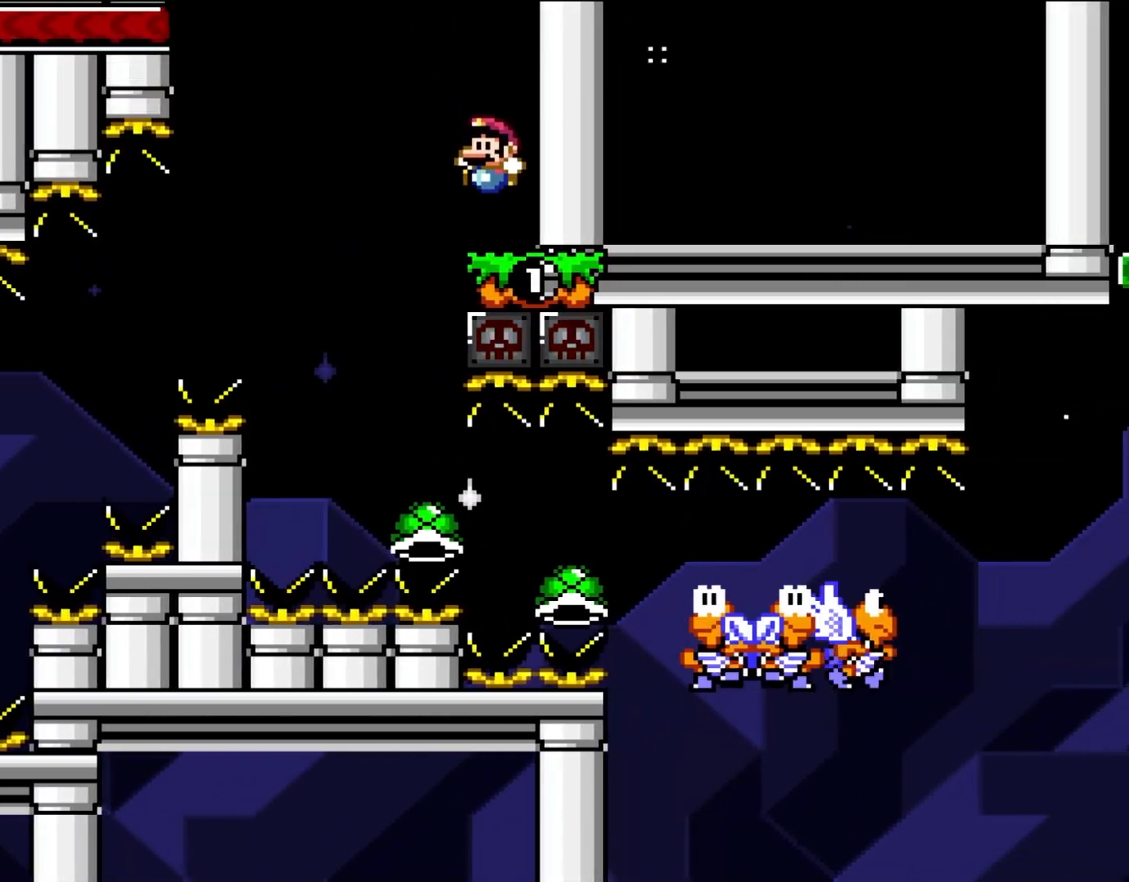
{"buttons": ["X"], "events": [[167, "DPAD_LEFT", "down"], [200, "A", "down"], [267, "A", "up"], [400, "DPAD_LEFT", "up"]]}
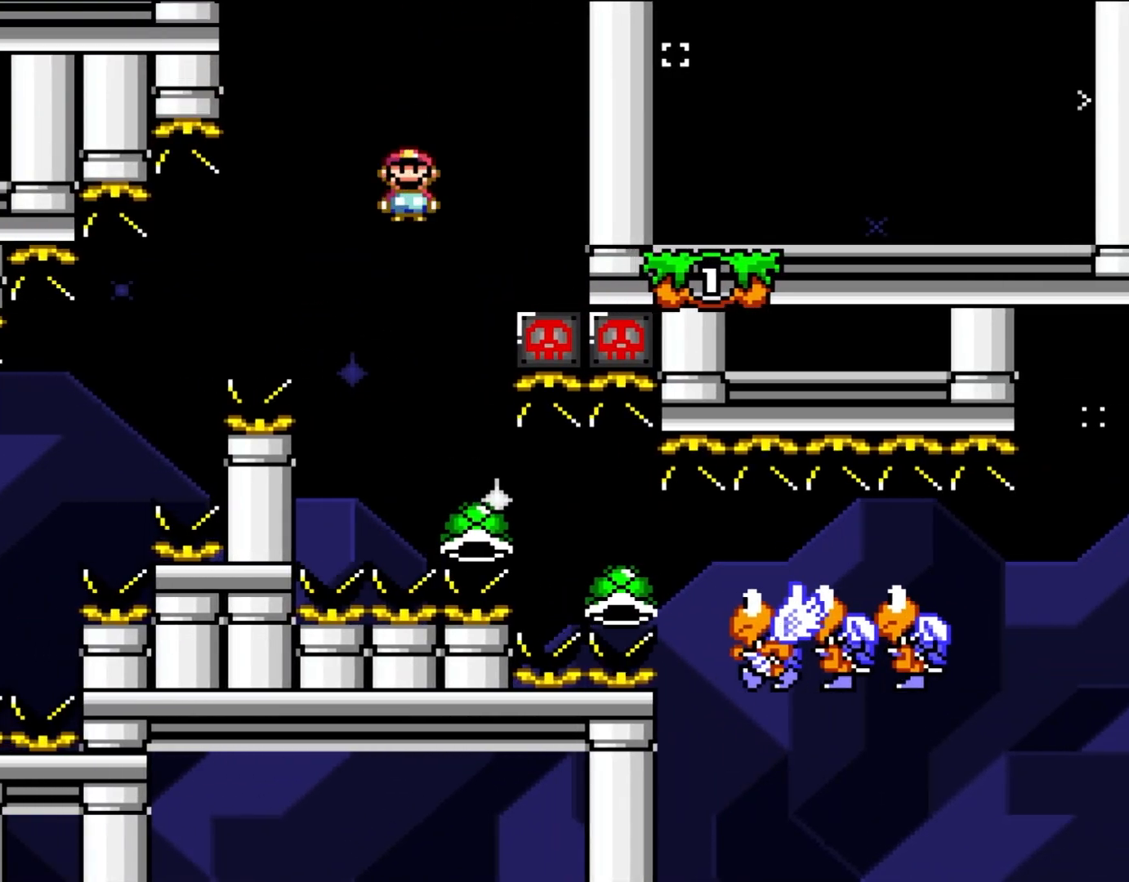
{"buttons": ["A", "X", "DPAD_RIGHT"], "events": [[100, "DPAD_RIGHT", "down"], [200, "A", "down"]]}
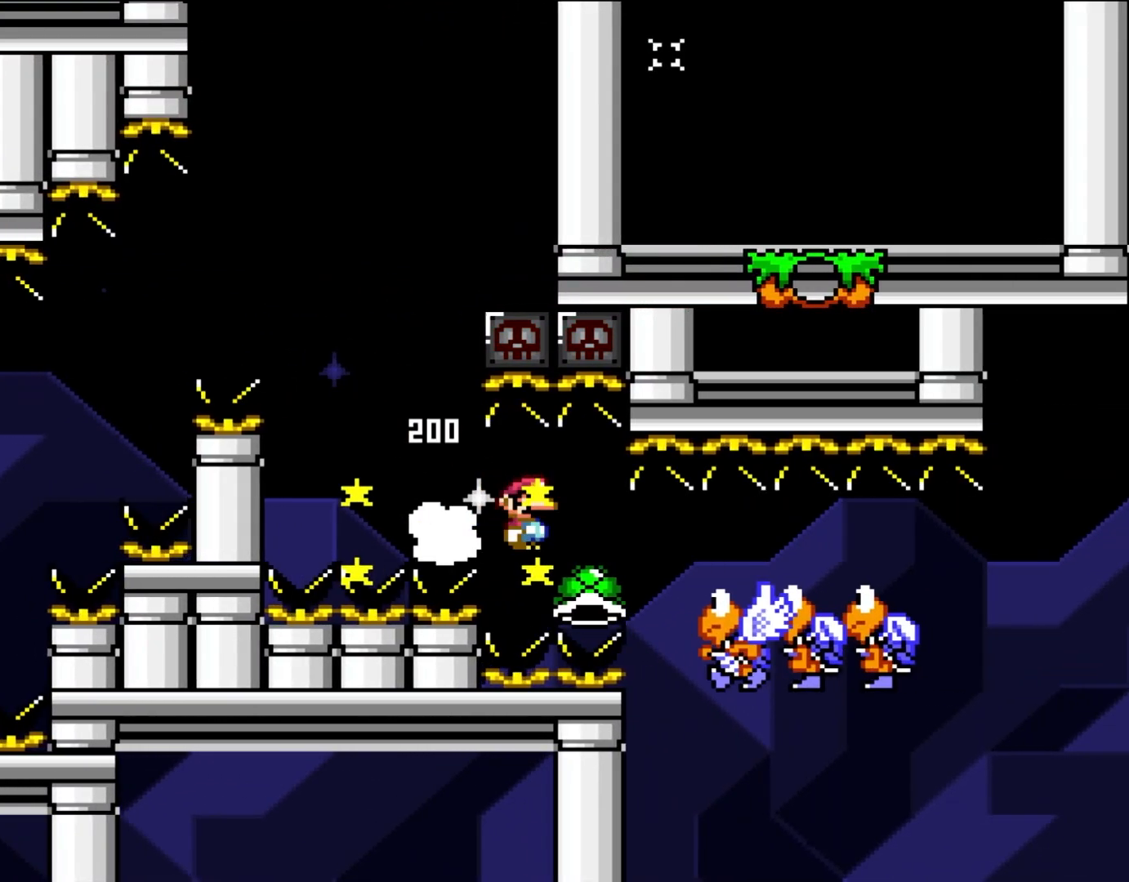
{"buttons": ["A", "X", "DPAD_RIGHT"], "events": []}
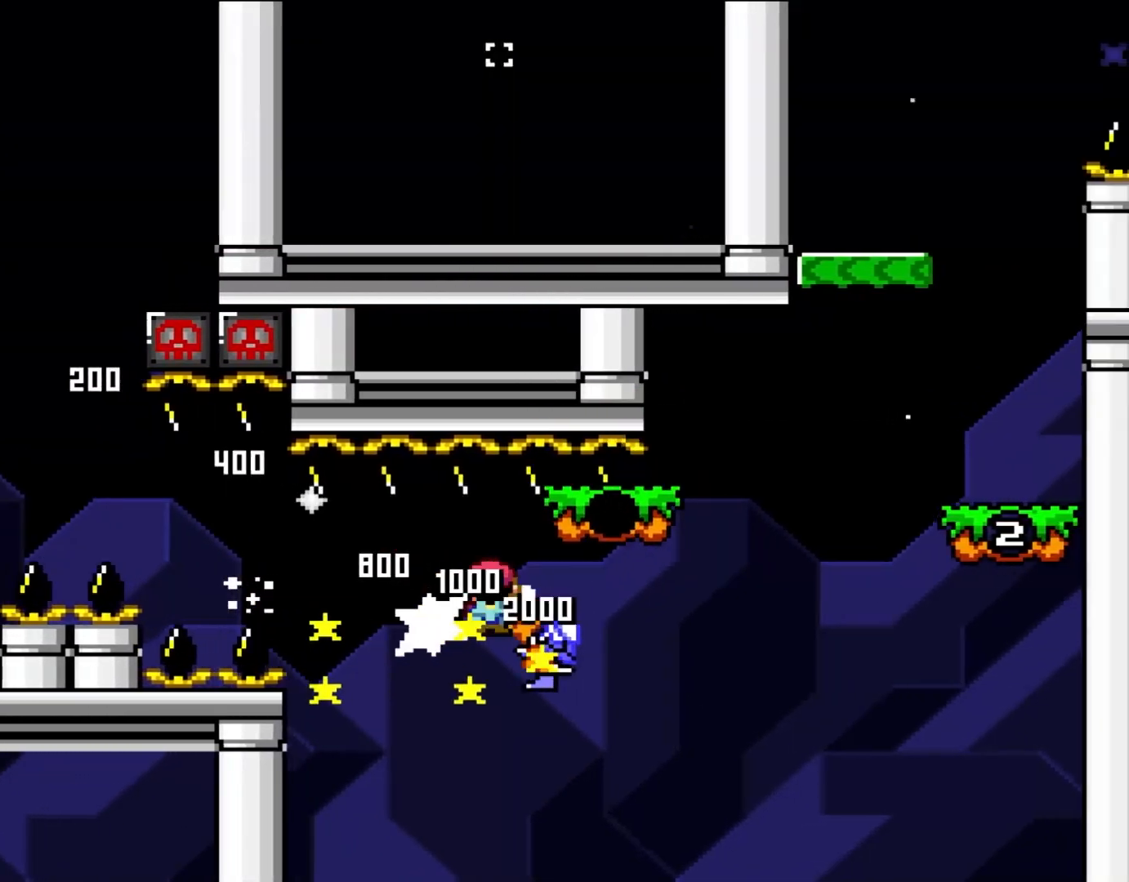
{"buttons": ["B", "X", "Y", "DPAD_RIGHT"], "events": [[283, "A", "up"], [400, "Y", "down"], [433, "B", "down"]]}
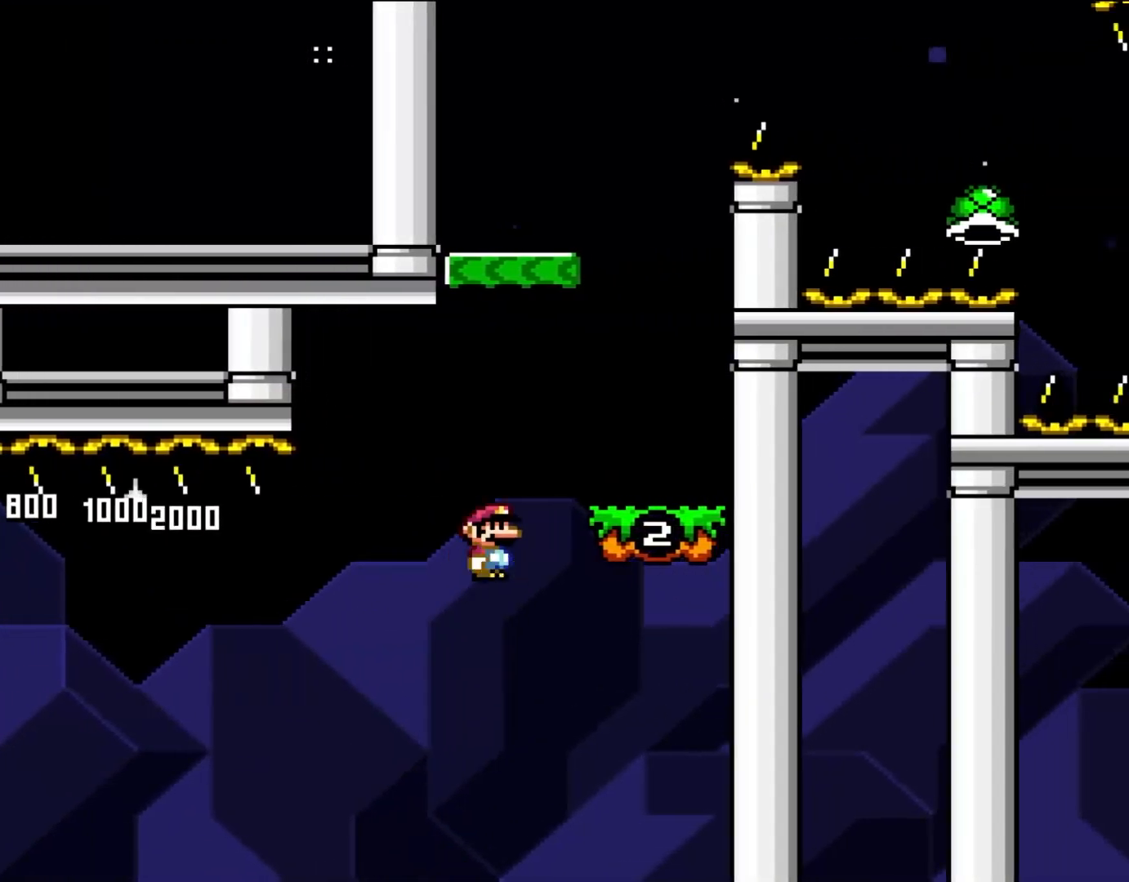
{"buttons": ["B", "Y", "DPAD_RIGHT"], "events": [[67, "X", "up"], [267, "DPAD_RIGHT", "up"], [267, "DPAD_UP", "down"], [300, "DPAD_LEFT", "down"], [300, "DPAD_UP", "up"], [400, "DPAD_UP", "down"], [433, "DPAD_LEFT", "up"], [433, "DPAD_RIGHT", "down"], [433, "DPAD_UP", "up"]]}
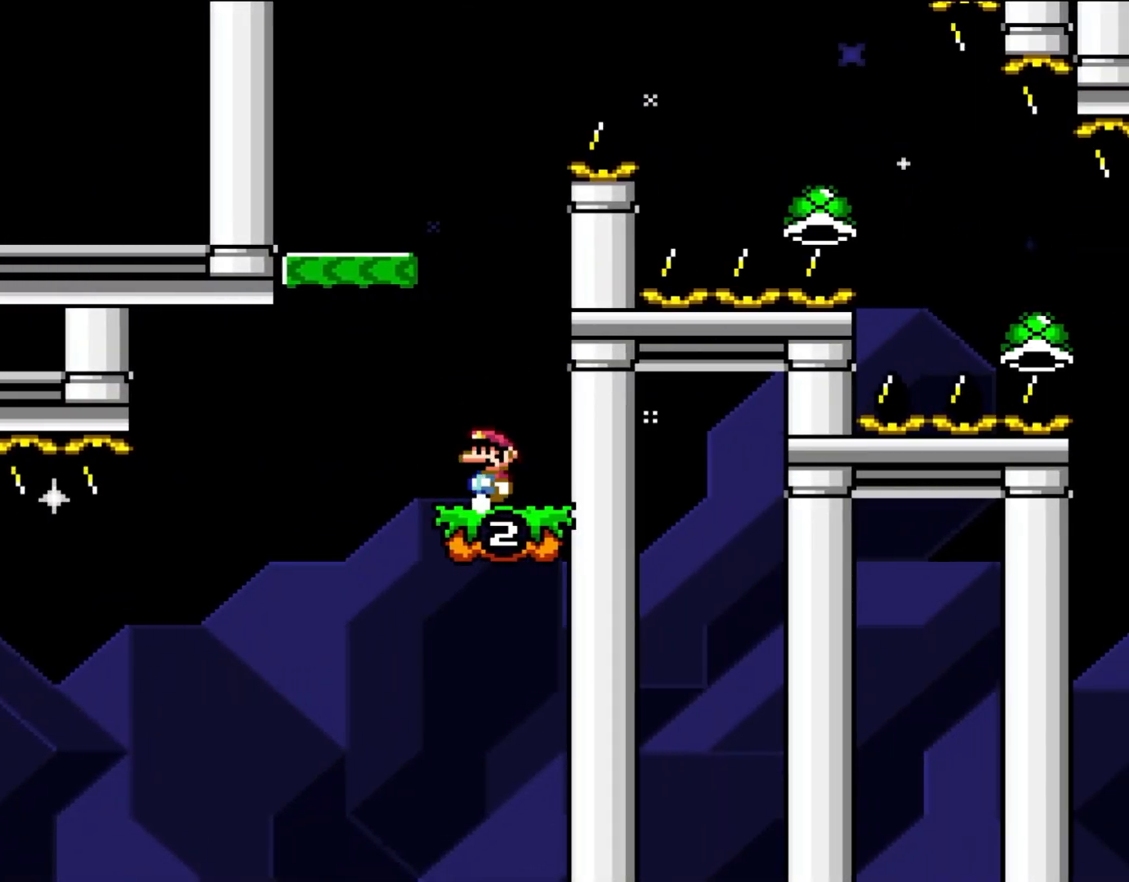
{"buttons": ["B", "Y", "DPAD_RIGHT"], "events": [[33, "B", "up"], [33, "DPAD_UP", "down"], [67, "DPAD_LEFT", "down"], [67, "DPAD_RIGHT", "up"], [67, "DPAD_UP", "up"], [167, "B", "down"], [433, "DPAD_LEFT", "up"], [500, "DPAD_RIGHT", "down"]]}
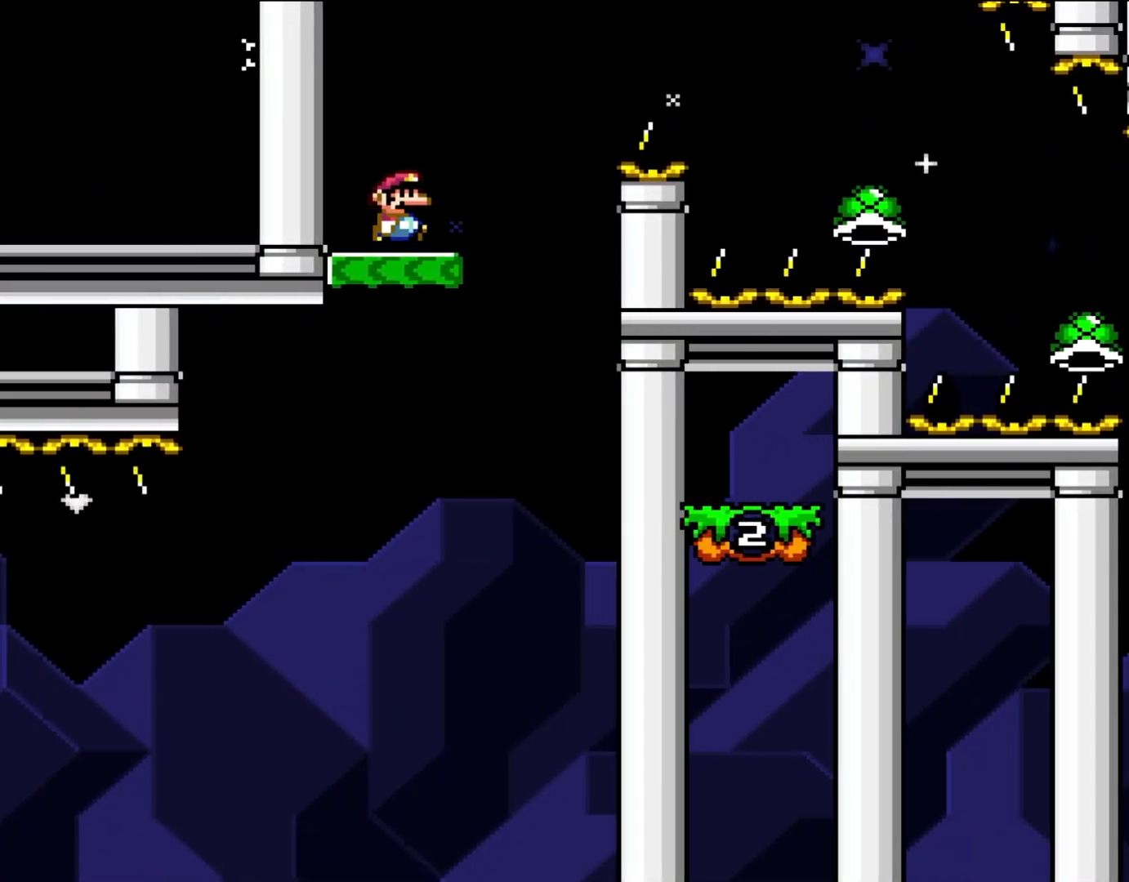
{"buttons": ["A", "X", "DPAD_RIGHT"], "events": [[100, "B", "up"], [167, "Y", "up"], [233, "A", "down"], [233, "X", "down"]]}
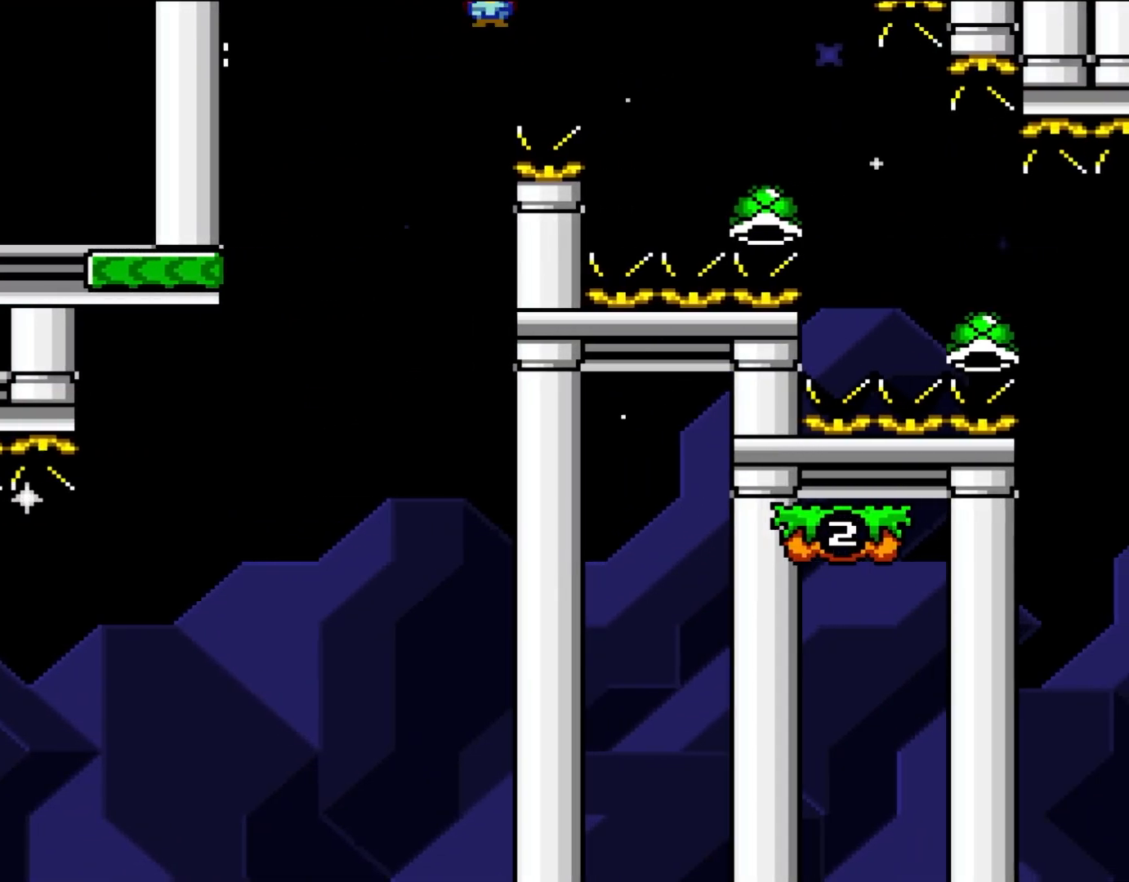
{"buttons": ["A", "X", "DPAD_RIGHT"], "events": []}
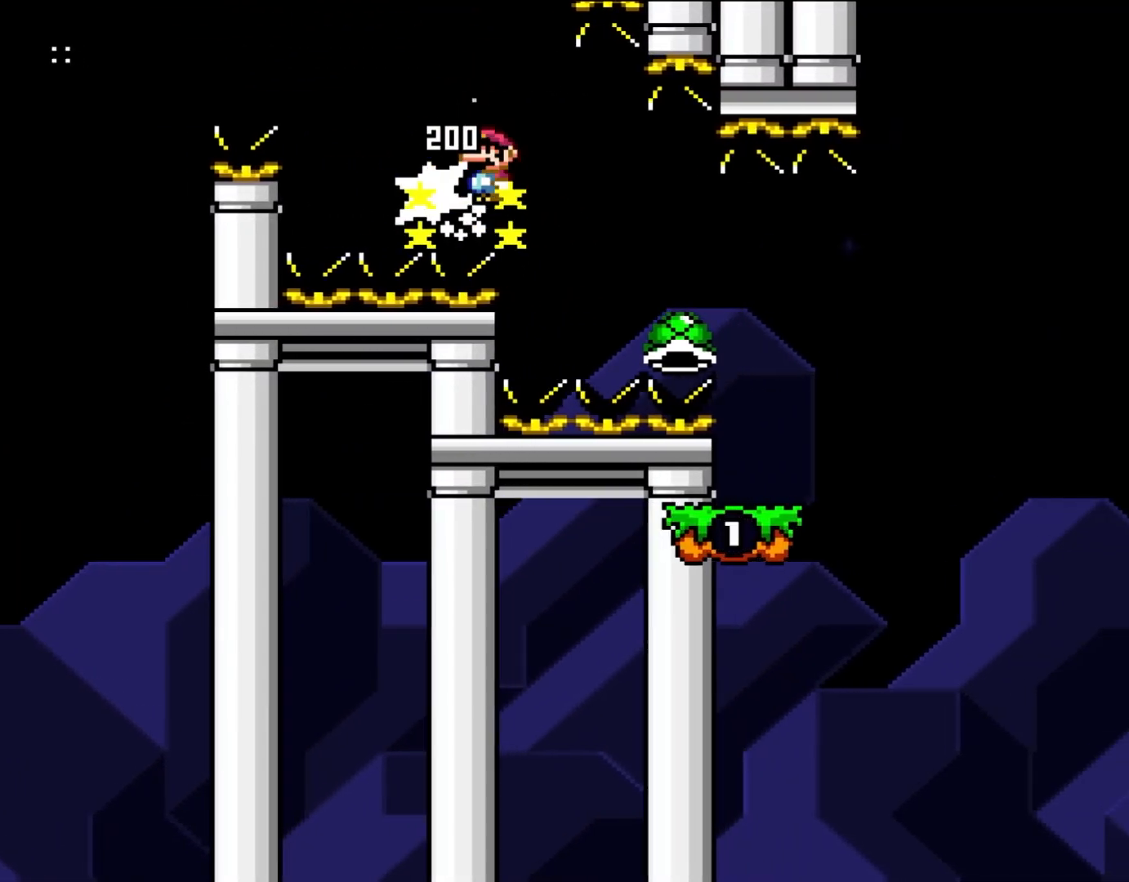
{"buttons": ["A", "X", "DPAD_RIGHT"], "events": []}
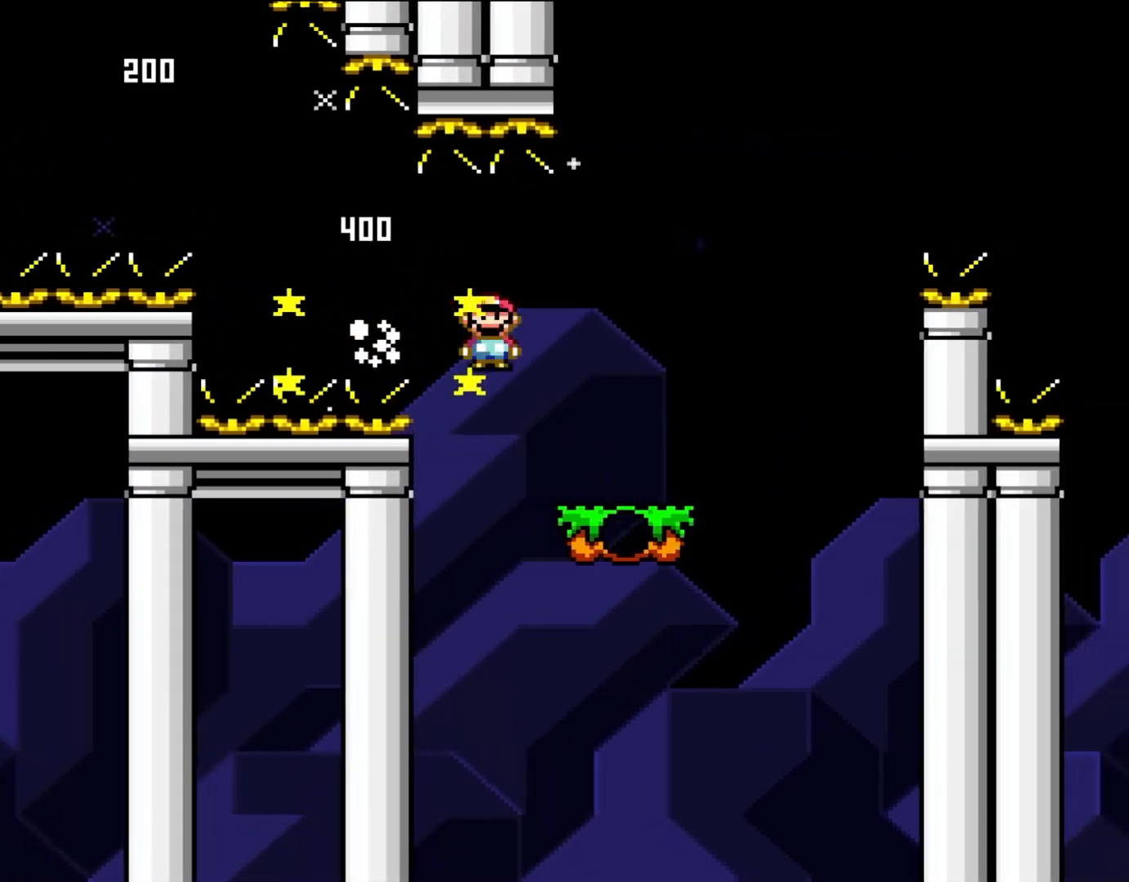
{"buttons": ["B", "Y", "DPAD_UP", "DPAD_RIGHT"], "events": [[233, "A", "up"], [333, "X", "up"], [333, "Y", "down"], [400, "B", "down"], [467, "DPAD_UP", "down"]]}
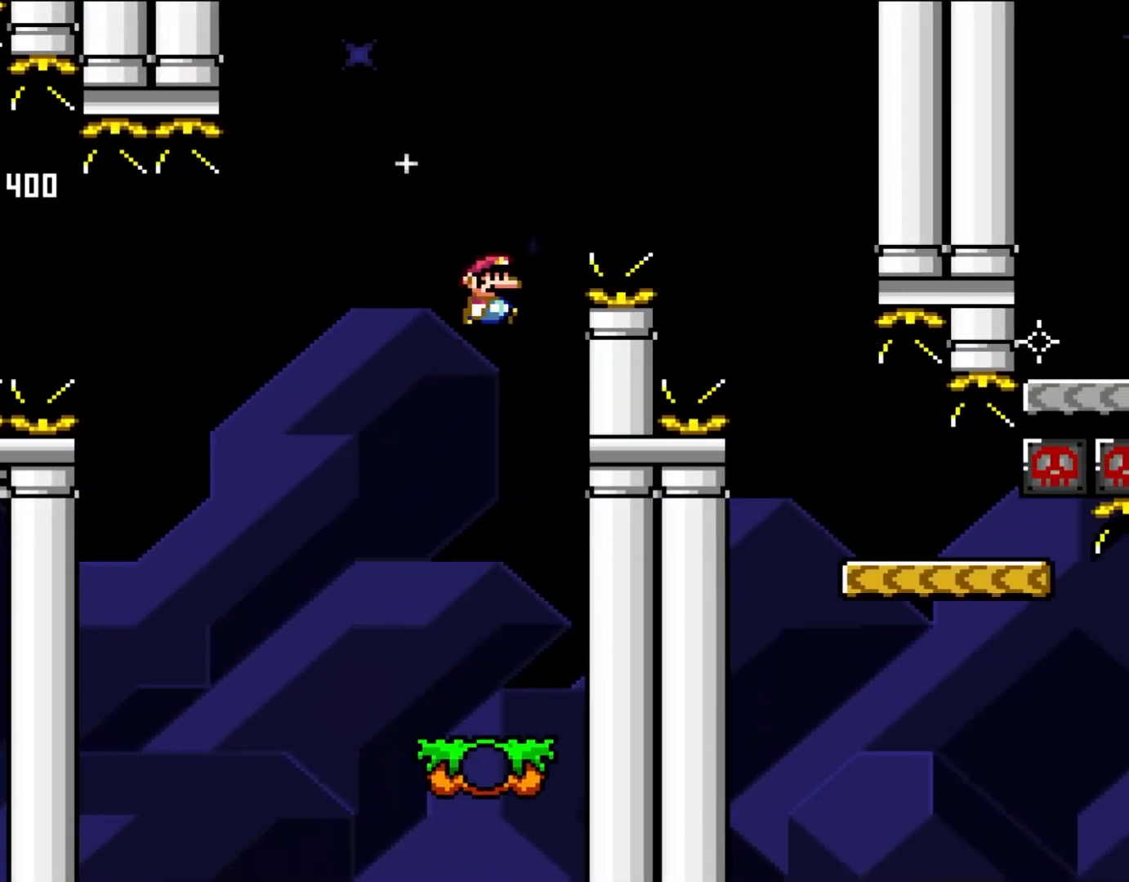
{"buttons": ["Y", "DPAD_RIGHT"], "events": [[67, "DPAD_UP", "up"], [167, "DPAD_RIGHT", "up"], [233, "DPAD_RIGHT", "down"], [500, "B", "up"]]}
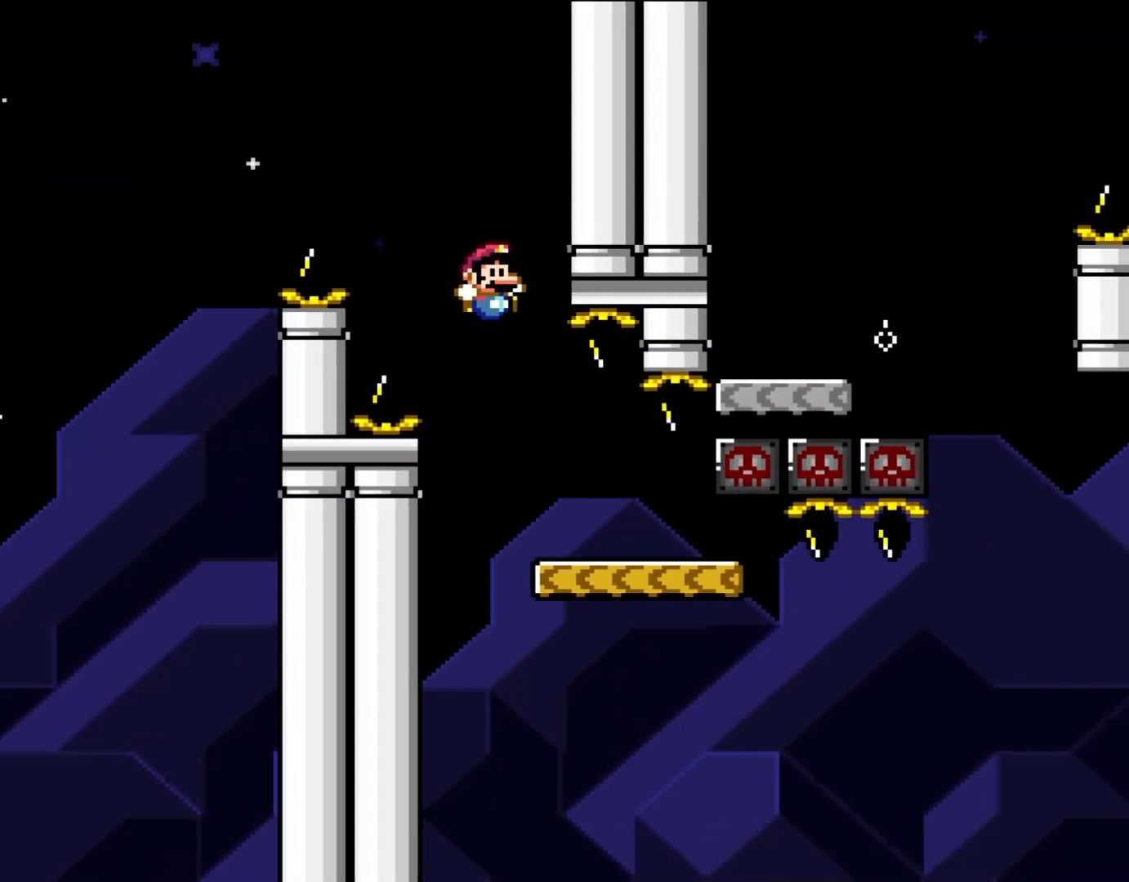
{"buttons": ["Y", "DPAD_RIGHT"], "events": [[317, "DPAD_RIGHT", "up"], [317, "DPAD_UP", "down"], [367, "DPAD_LEFT", "down"], [367, "DPAD_UP", "up"], [400, "DPAD_UP", "down"], [467, "DPAD_LEFT", "up"], [467, "DPAD_RIGHT", "down"], [467, "DPAD_UP", "up"]]}
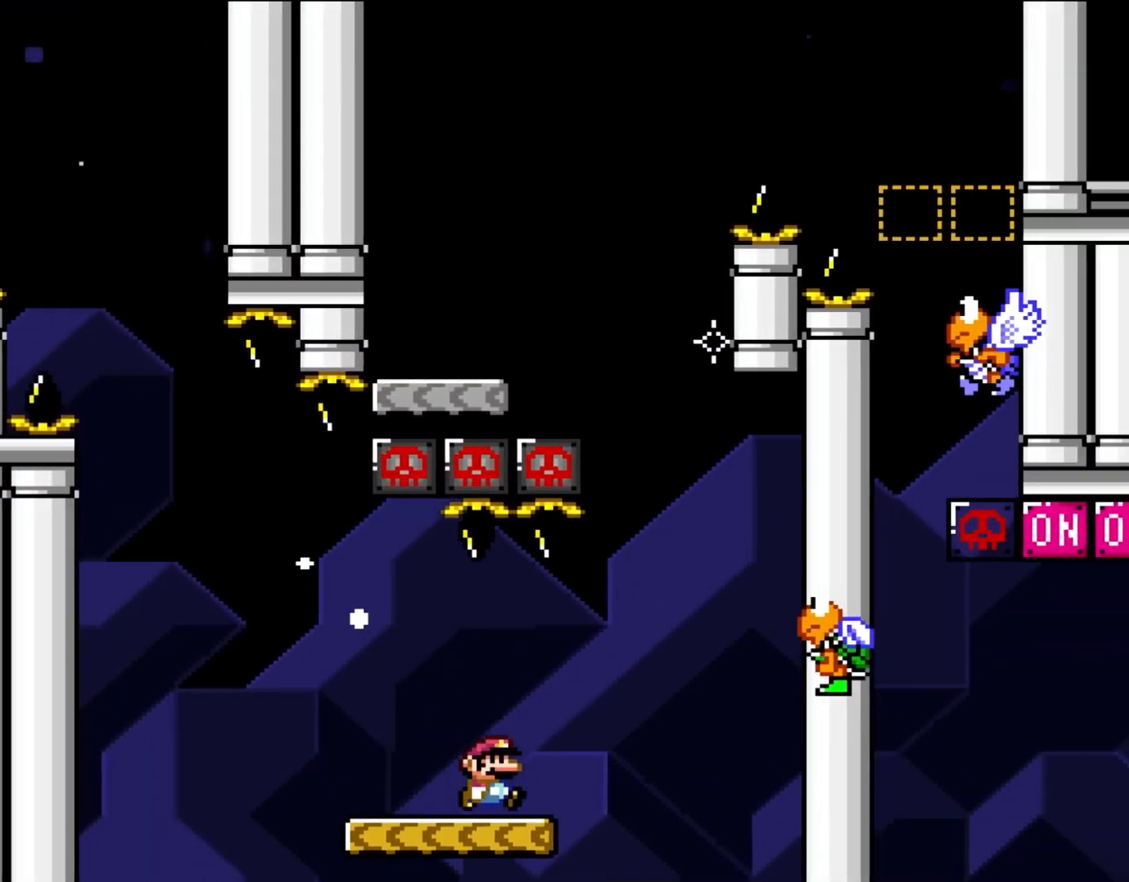
{"buttons": ["B", "Y", "DPAD_UP", "DPAD_RIGHT"], "events": [[167, "B", "down"], [233, "DPAD_UP", "down"], [267, "DPAD_UP", "up"], [433, "DPAD_UP", "down"]]}